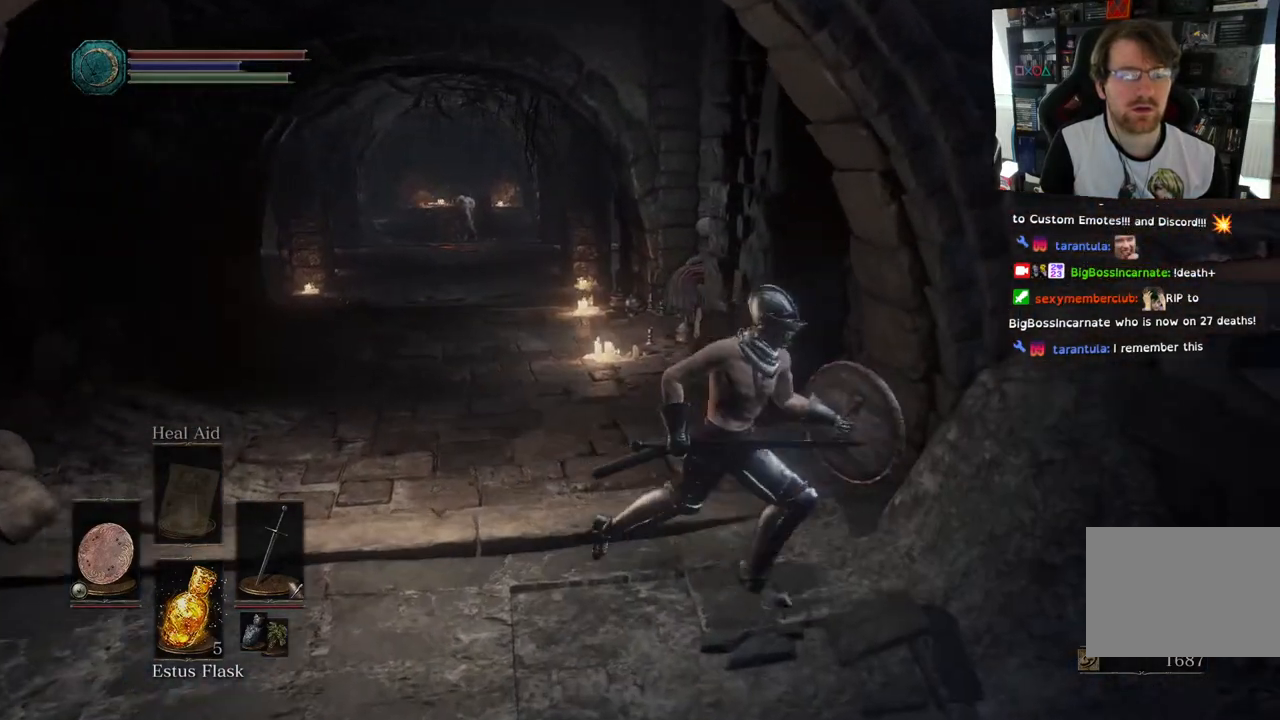
Gameplay with a controller (PlayStation layout); each line is a JSON object with the inputs held at the frame after it. "events" lists button and stick changes between this image and that frame as [ms after this image, input, new state], when the widget could be followed in between.
{"buttons": [], "left_stick": "right", "right_stick": "right", "events": [[133, "left_stick", "down-right"], [333, "left_stick", "right"]]}
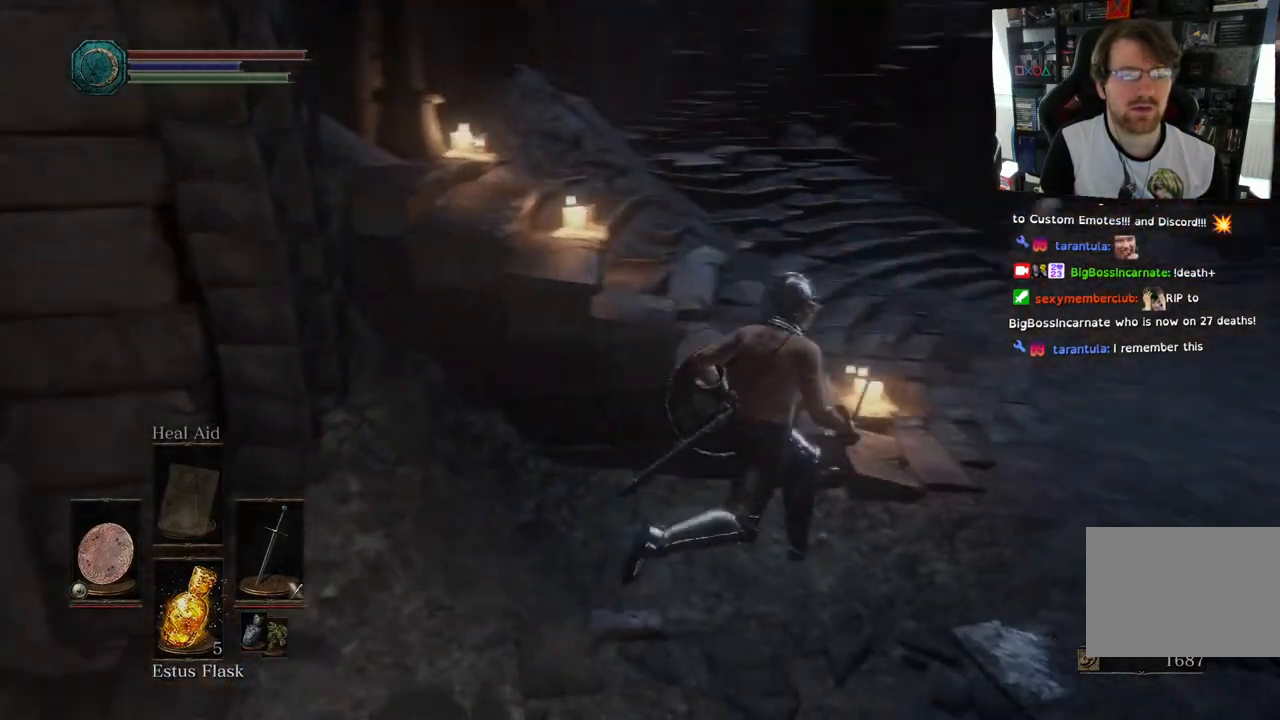
{"buttons": ["CIRCLE"], "left_stick": "up-right", "right_stick": "right"}
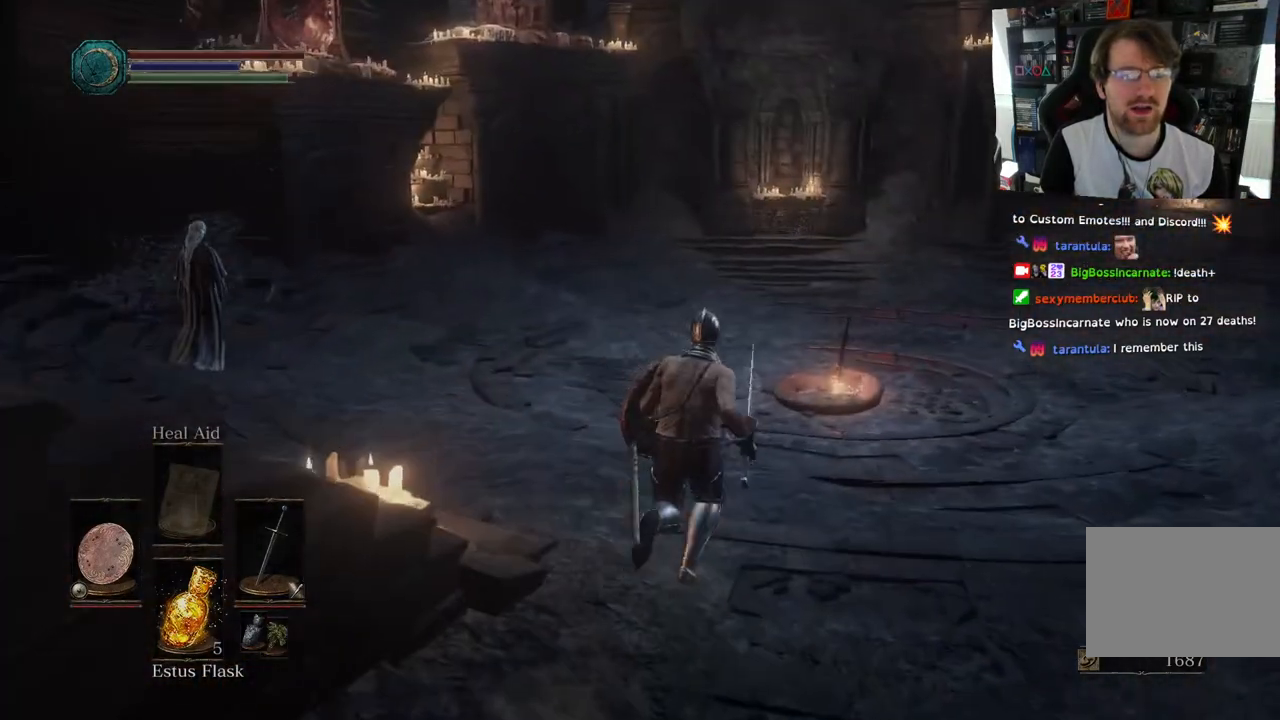
{"buttons": [], "left_stick": "up-right", "right_stick": "center", "events": [[83, "right_stick", "center"], [500, "CIRCLE", "up"]]}
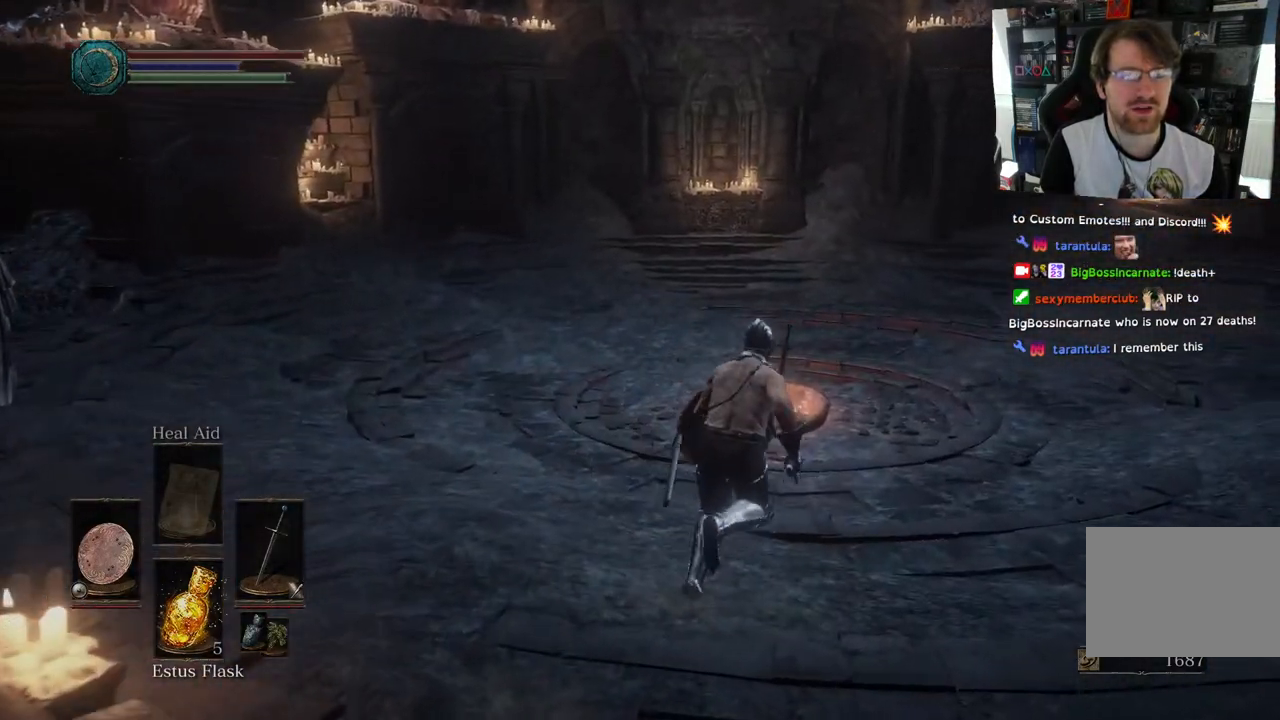
{"buttons": [], "left_stick": "up", "right_stick": "right", "events": [[200, "right_stick", "up-right"], [383, "right_stick", "right"], [500, "left_stick", "up"]]}
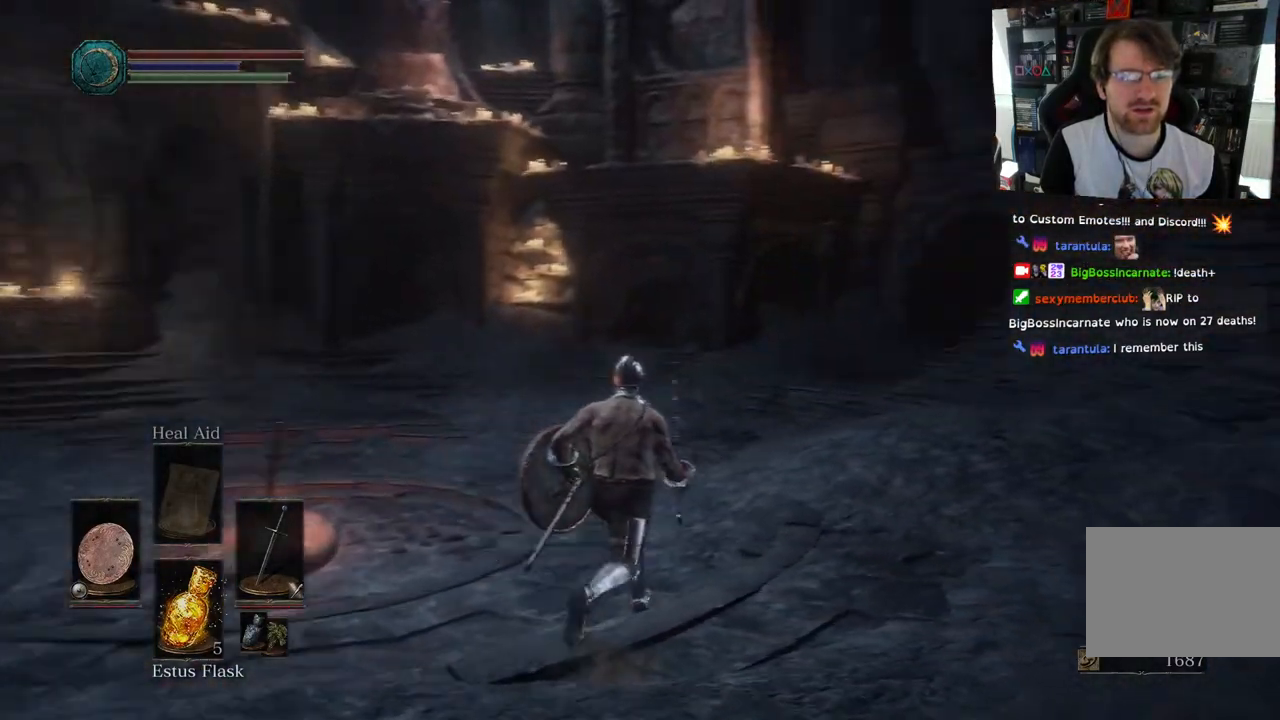
{"buttons": [], "left_stick": "up-left", "right_stick": "right", "events": [[283, "left_stick", "up-left"]]}
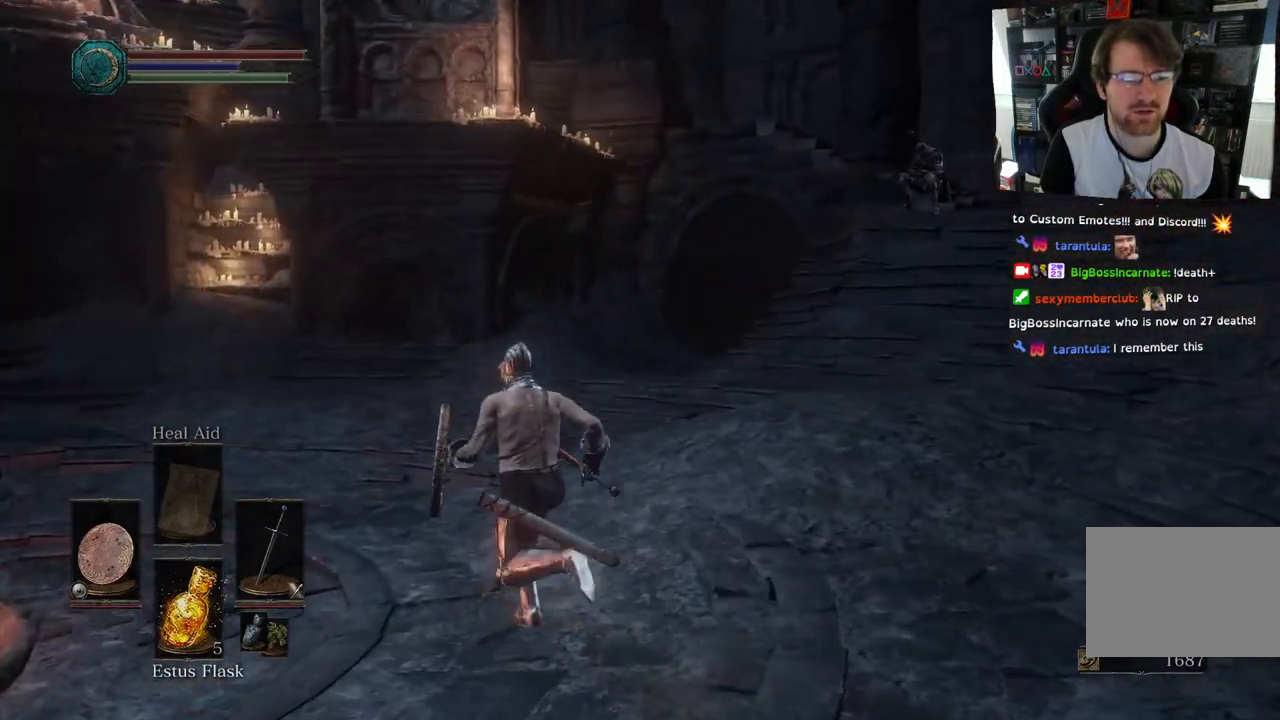
{"buttons": [], "left_stick": "up-right", "right_stick": "center", "events": [[150, "right_stick", "center"], [483, "left_stick", "up-right"]]}
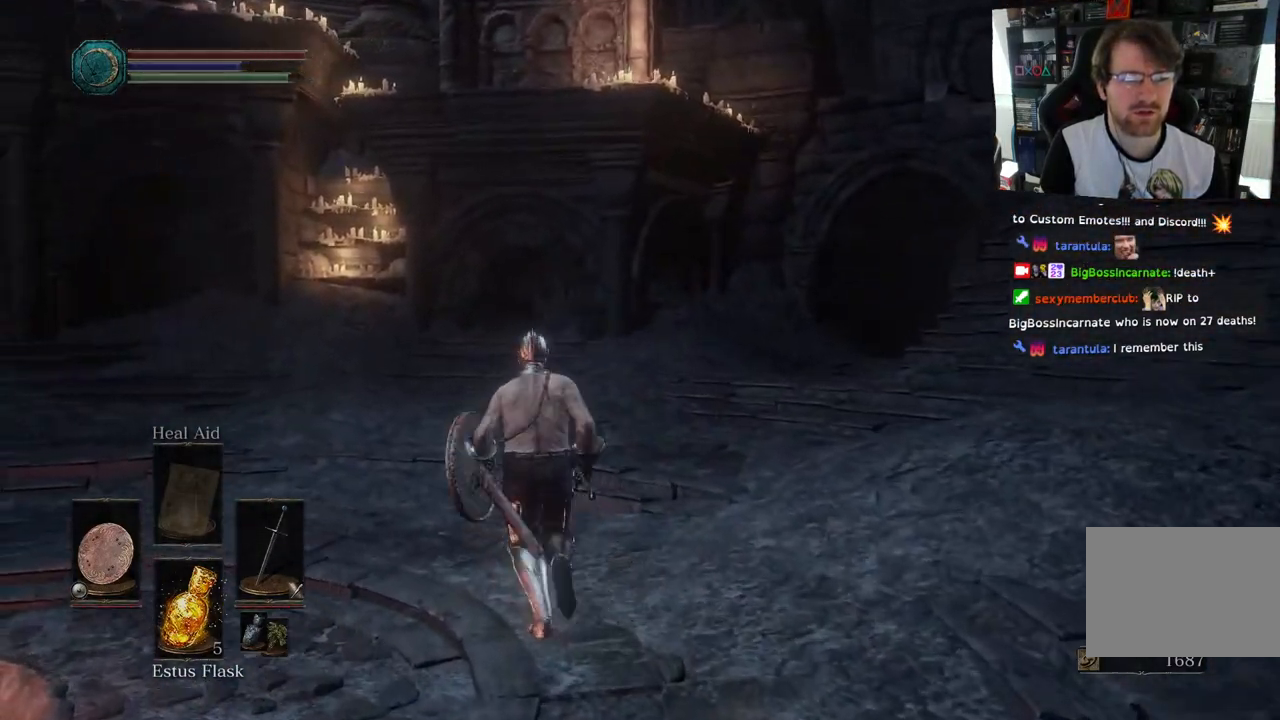
{"buttons": [], "left_stick": "down", "right_stick": "left", "events": [[33, "left_stick", "right"], [167, "left_stick", "down-right"], [167, "right_stick", "right"], [283, "right_stick", "center"], [333, "left_stick", "down"], [350, "right_stick", "left"]]}
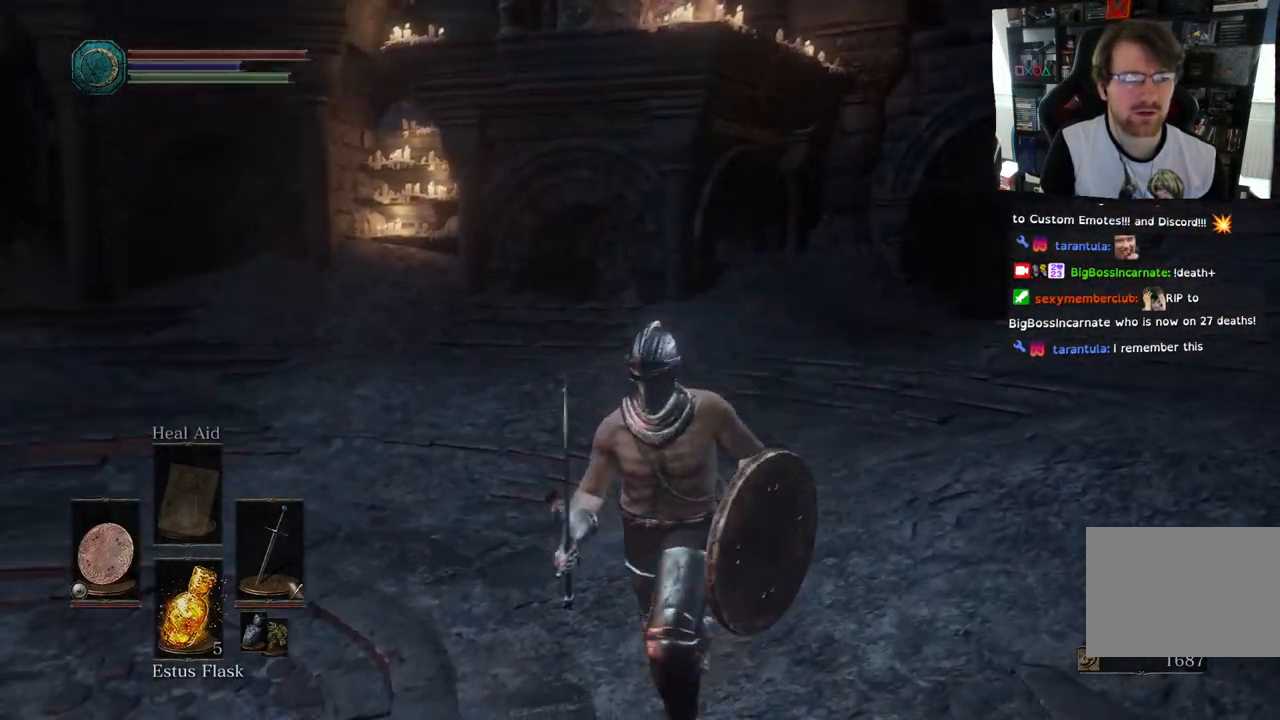
{"buttons": [], "left_stick": "up", "right_stick": "right", "events": [[67, "left_stick", "down-right"], [83, "right_stick", "right"], [317, "left_stick", "up-right"], [483, "left_stick", "up"]]}
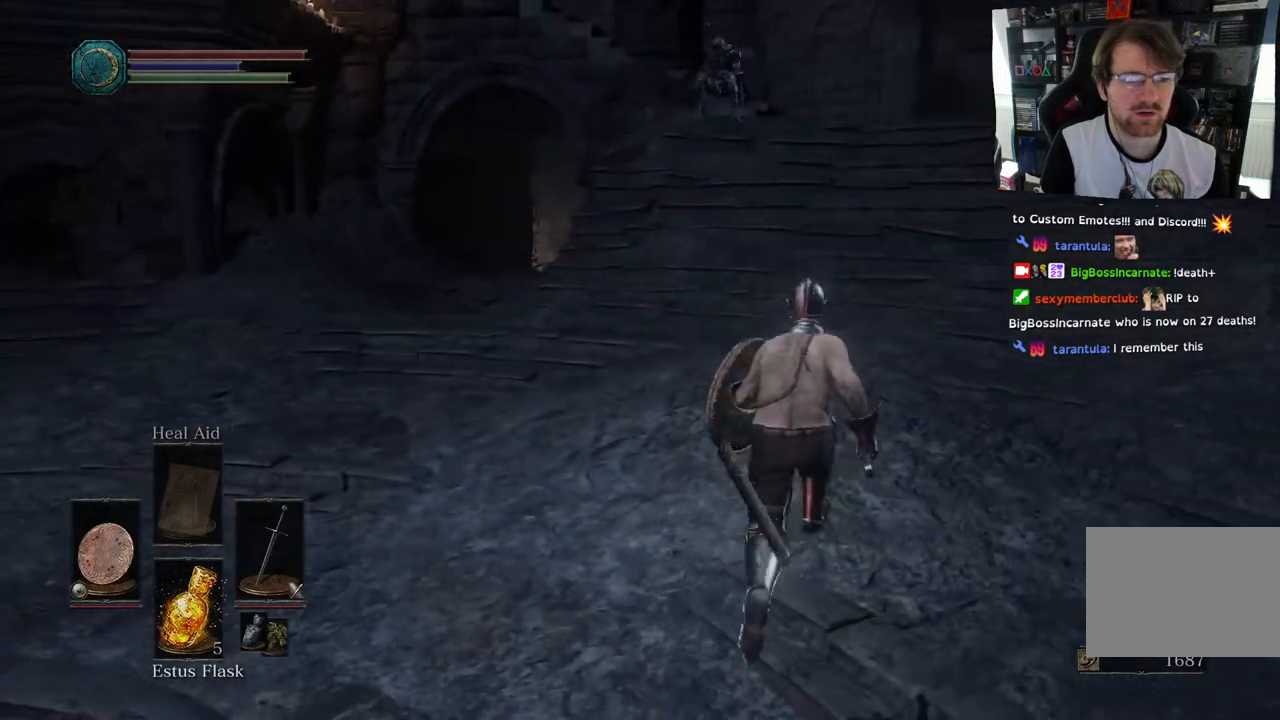
{"buttons": [], "left_stick": "up", "right_stick": "right", "events": [[67, "CIRCLE", "down"], [133, "CIRCLE", "up"]]}
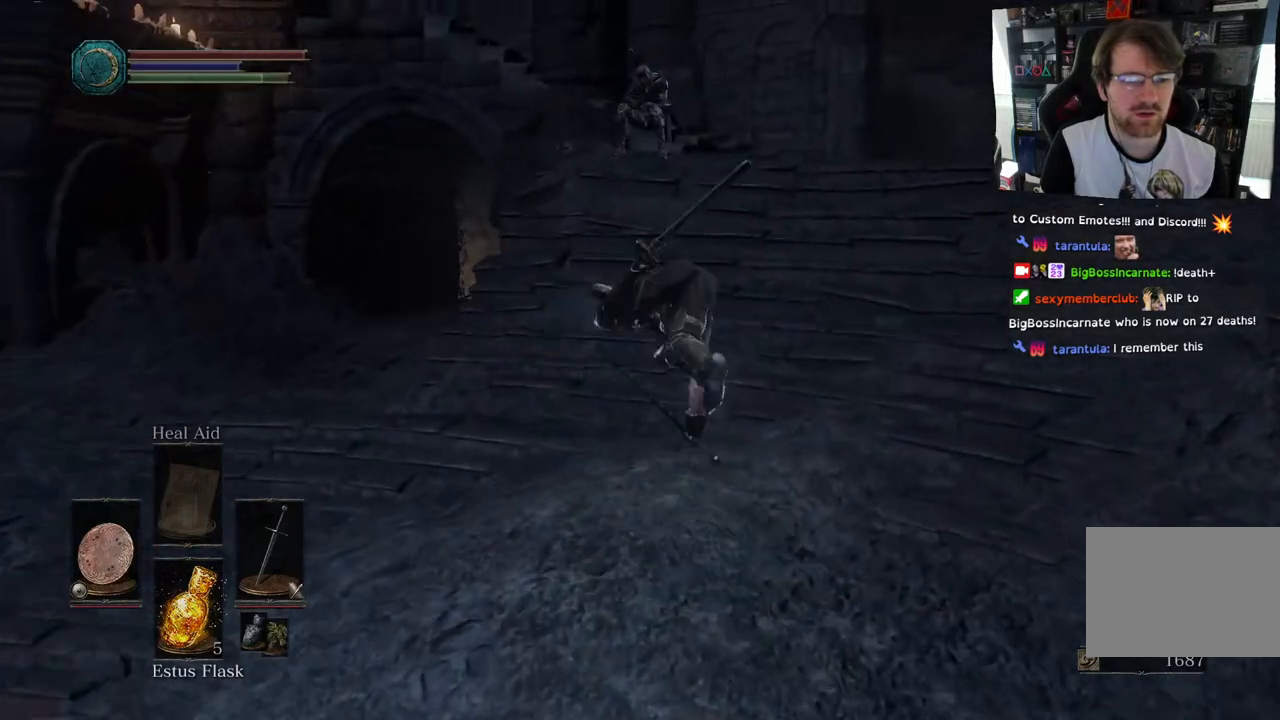
{"buttons": [], "left_stick": "up", "right_stick": "center", "events": [[100, "right_stick", "center"]]}
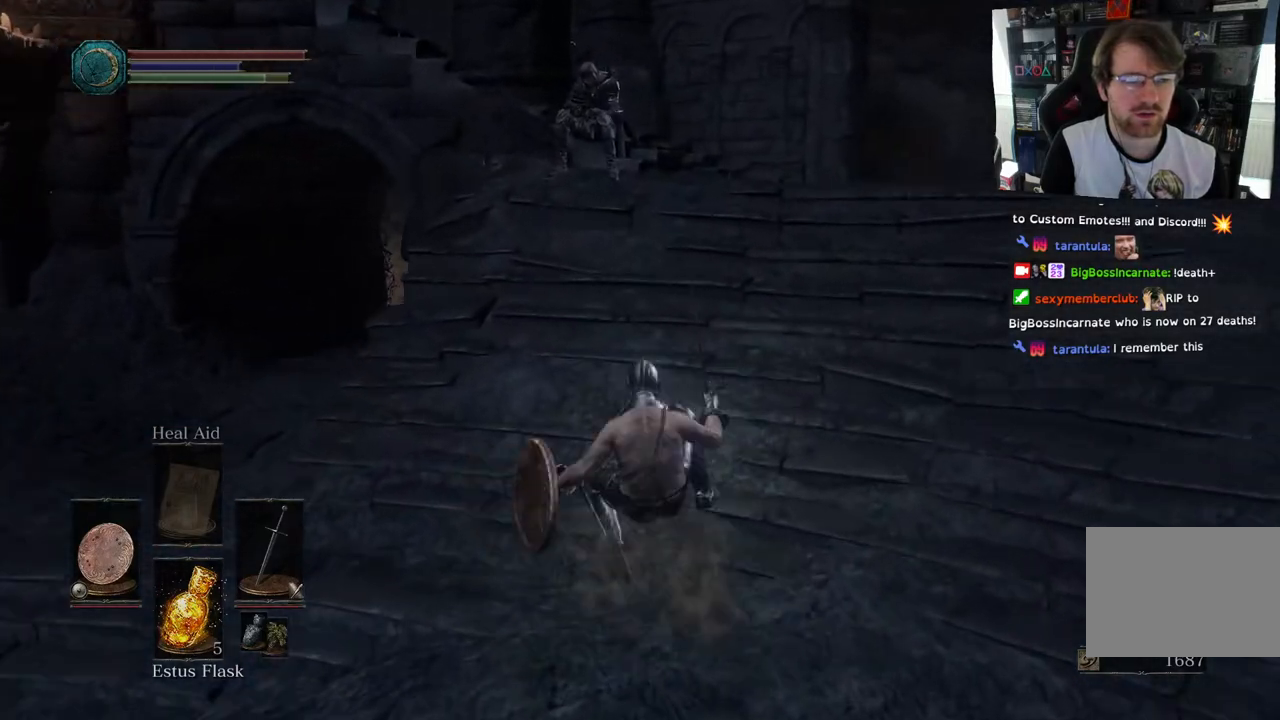
{"buttons": [], "left_stick": "down-right", "right_stick": "right", "events": [[33, "left_stick", "right"], [183, "left_stick", "down-right"], [217, "right_stick", "right"]]}
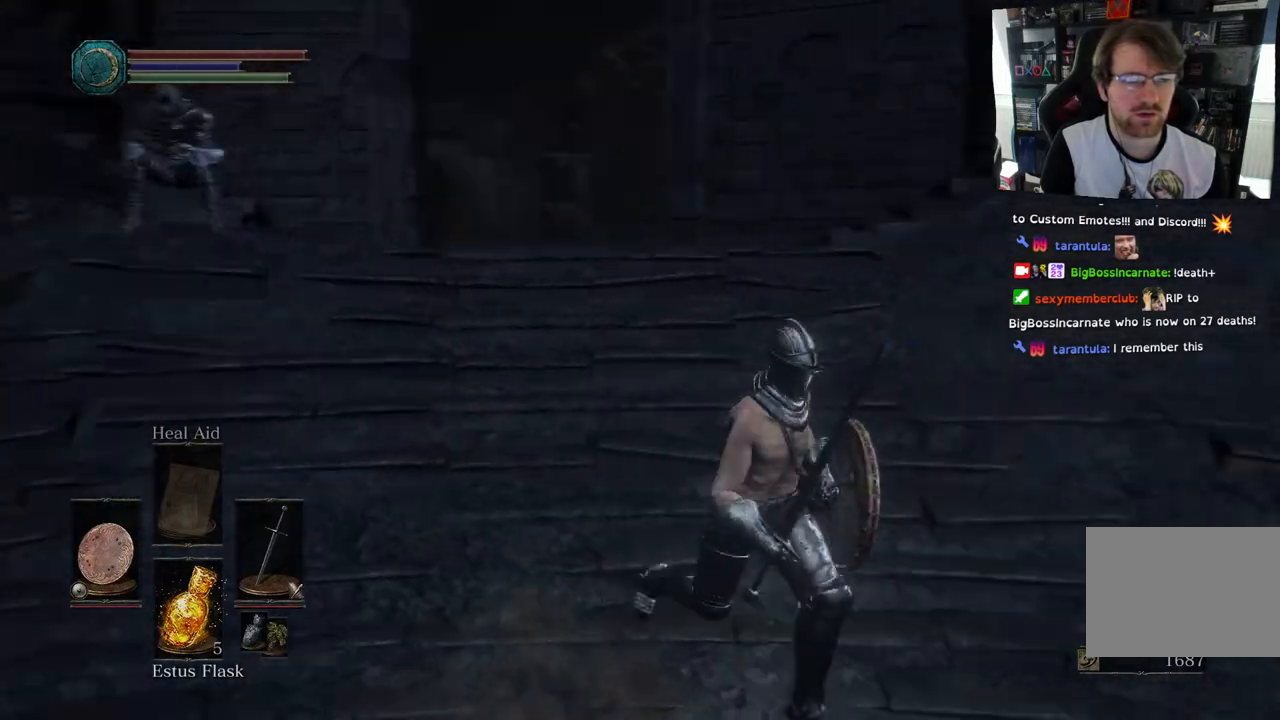
{"buttons": [], "left_stick": "right", "right_stick": "right", "events": [[167, "left_stick", "right"]]}
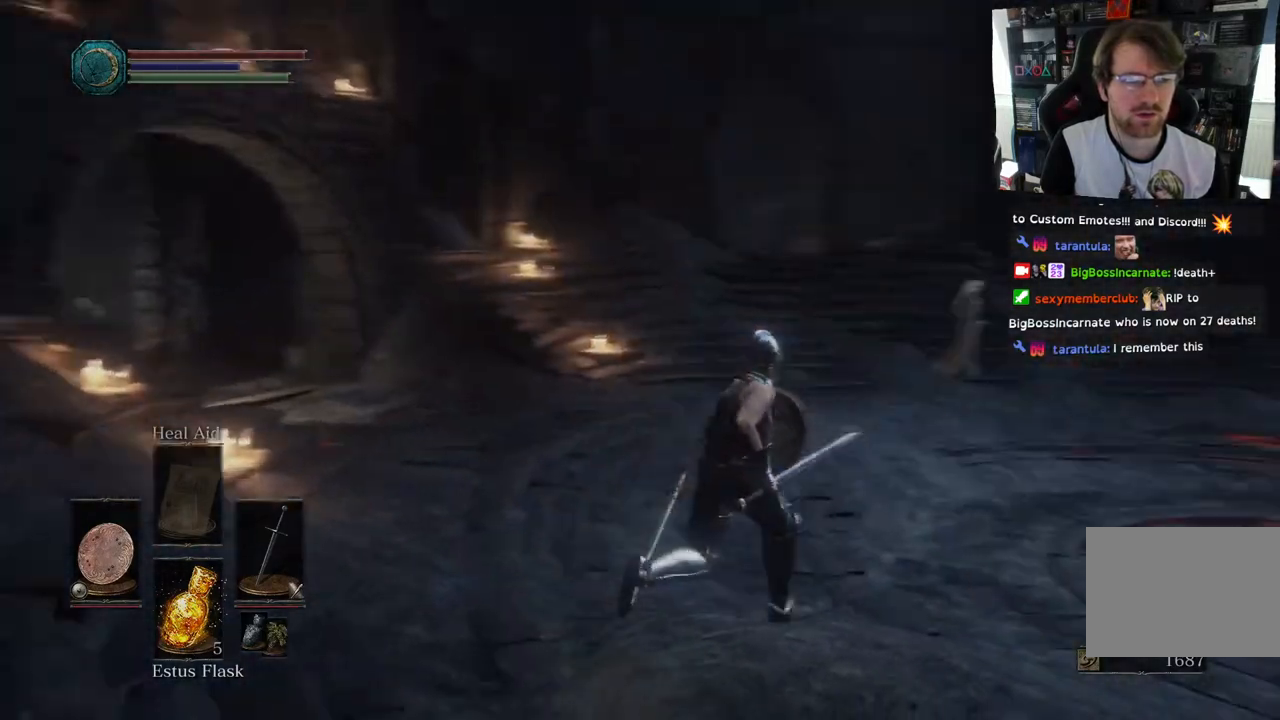
{"buttons": [], "left_stick": "up-right", "right_stick": "right", "events": [[117, "left_stick", "up-right"]]}
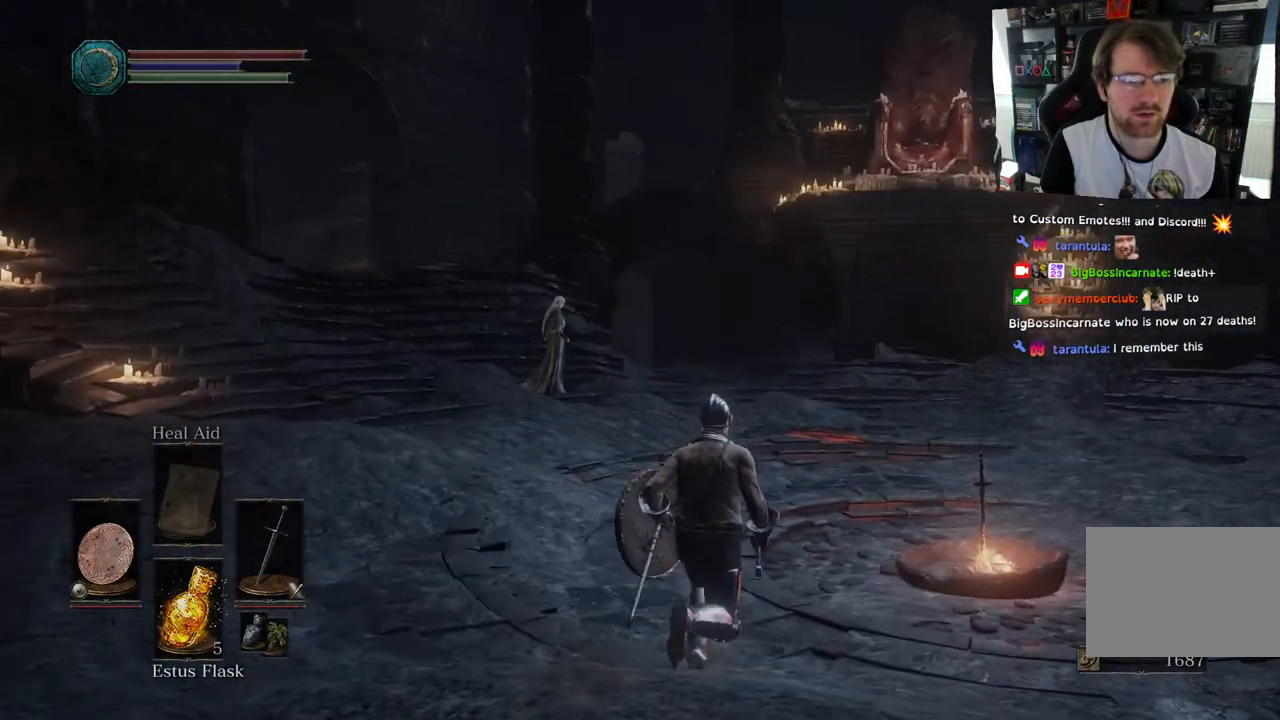
{"buttons": [], "left_stick": "up-right", "right_stick": "right", "events": []}
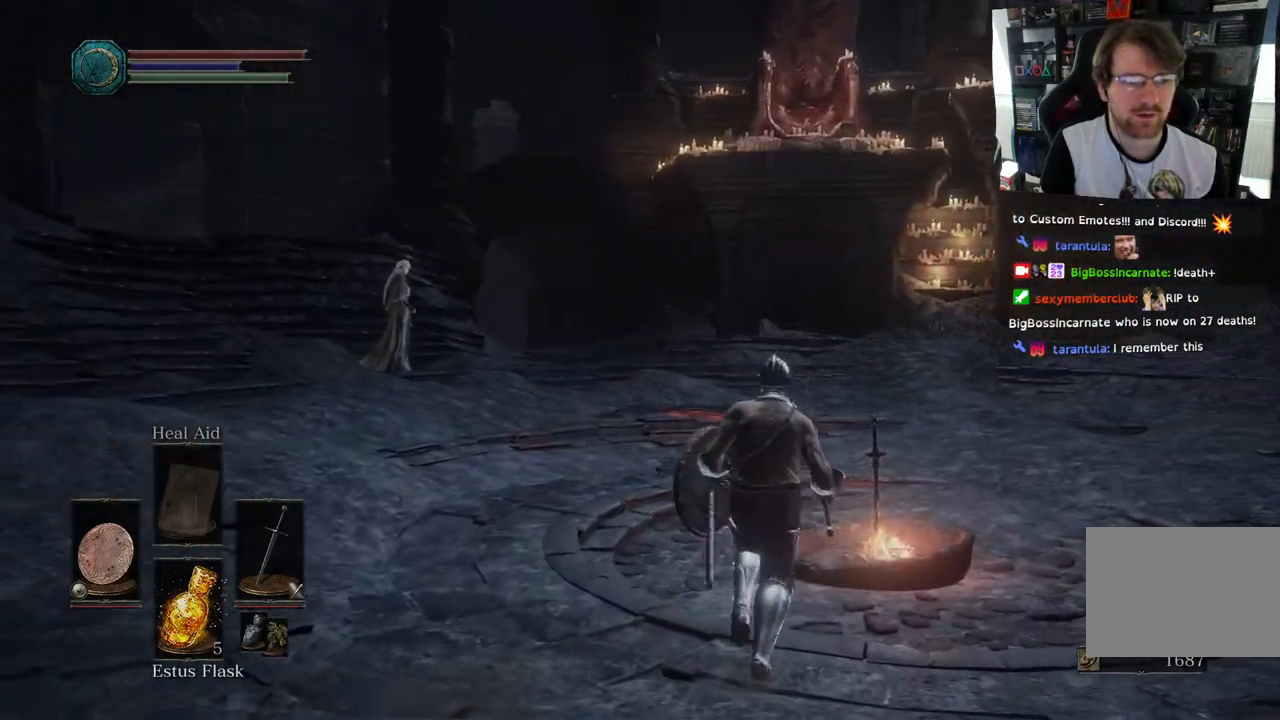
{"buttons": [], "left_stick": "center", "right_stick": "right", "events": [[483, "left_stick", "center"]]}
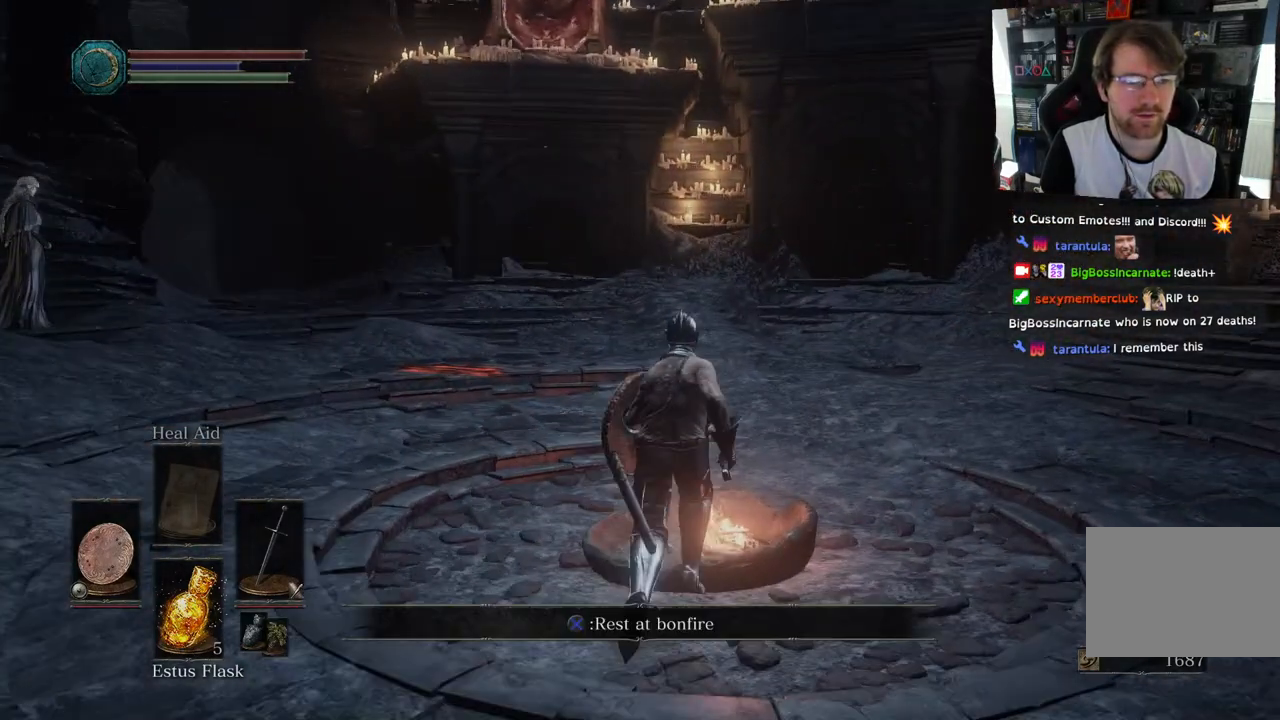
{"buttons": [], "left_stick": "center", "right_stick": "center", "events": [[17, "right_stick", "center"], [100, "CROSS", "down"], [217, "CROSS", "up"]]}
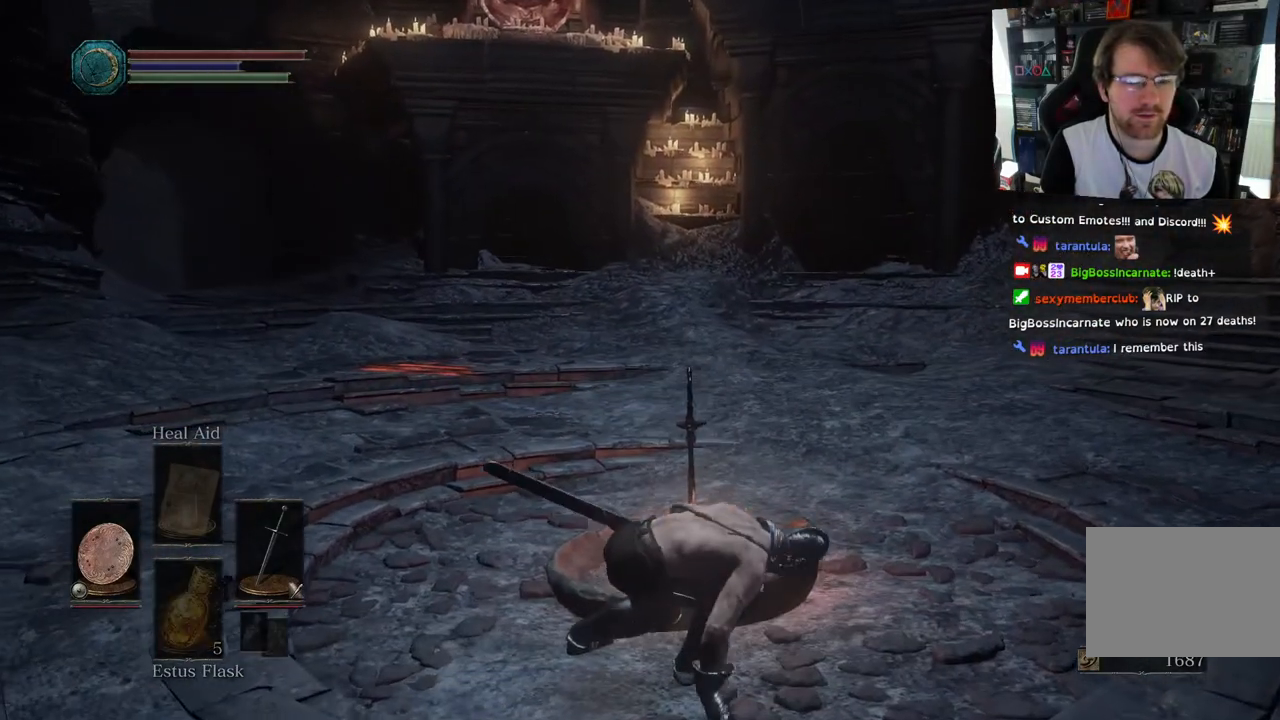
{"buttons": [], "left_stick": "center", "right_stick": "up-right", "events": [[467, "right_stick", "up-right"]]}
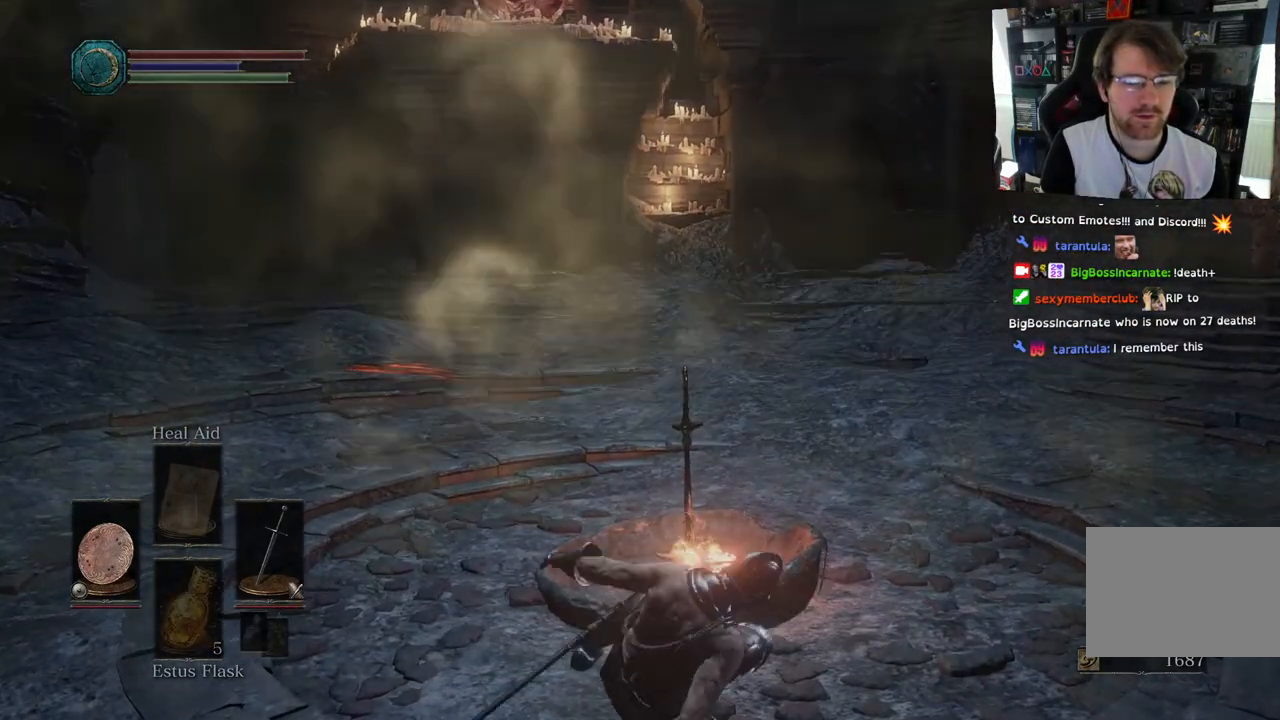
{"buttons": [], "left_stick": "center", "right_stick": "up", "events": [[33, "right_stick", "up"]]}
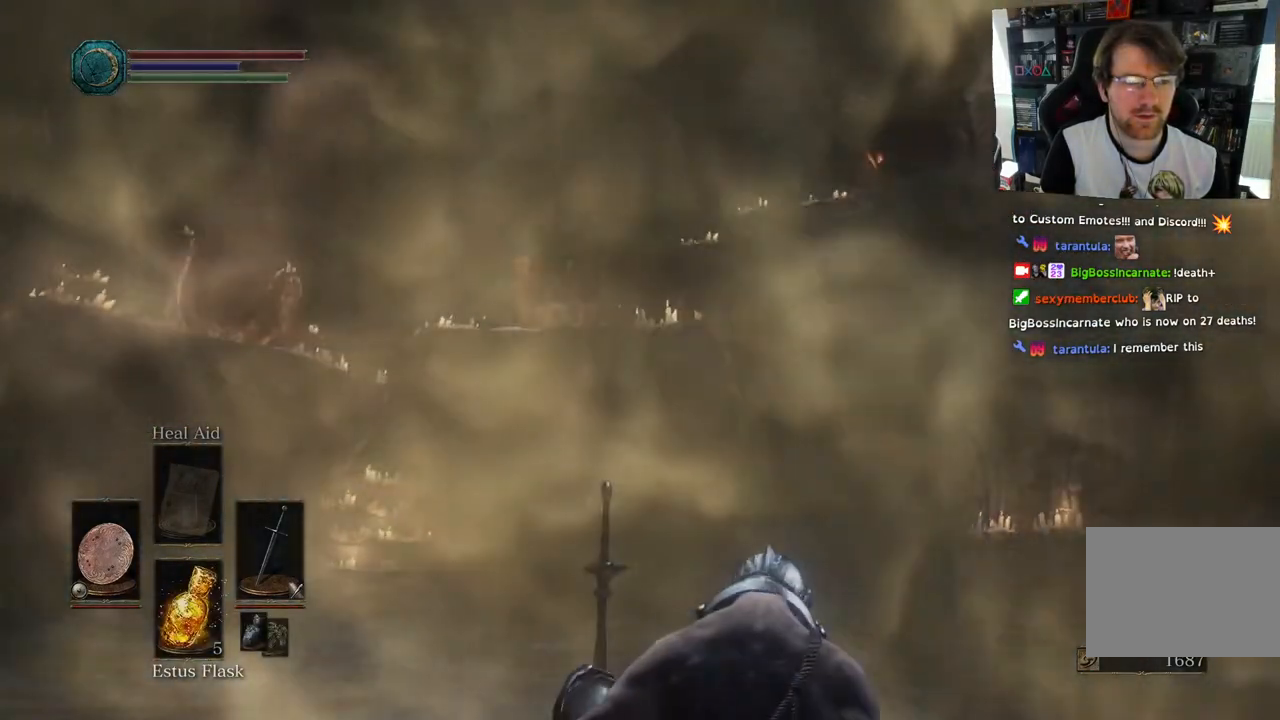
{"buttons": [], "left_stick": "center", "right_stick": "center", "events": [[150, "right_stick", "center"]]}
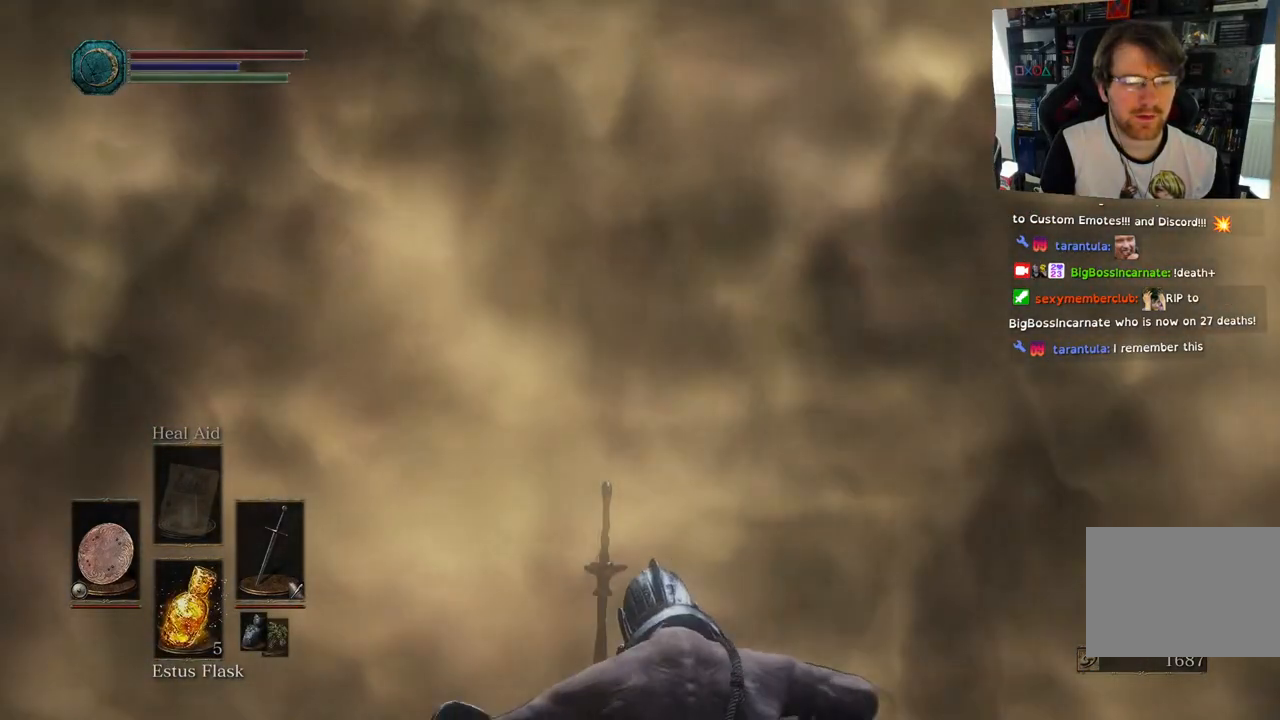
{"buttons": [], "left_stick": "center", "right_stick": "center", "events": []}
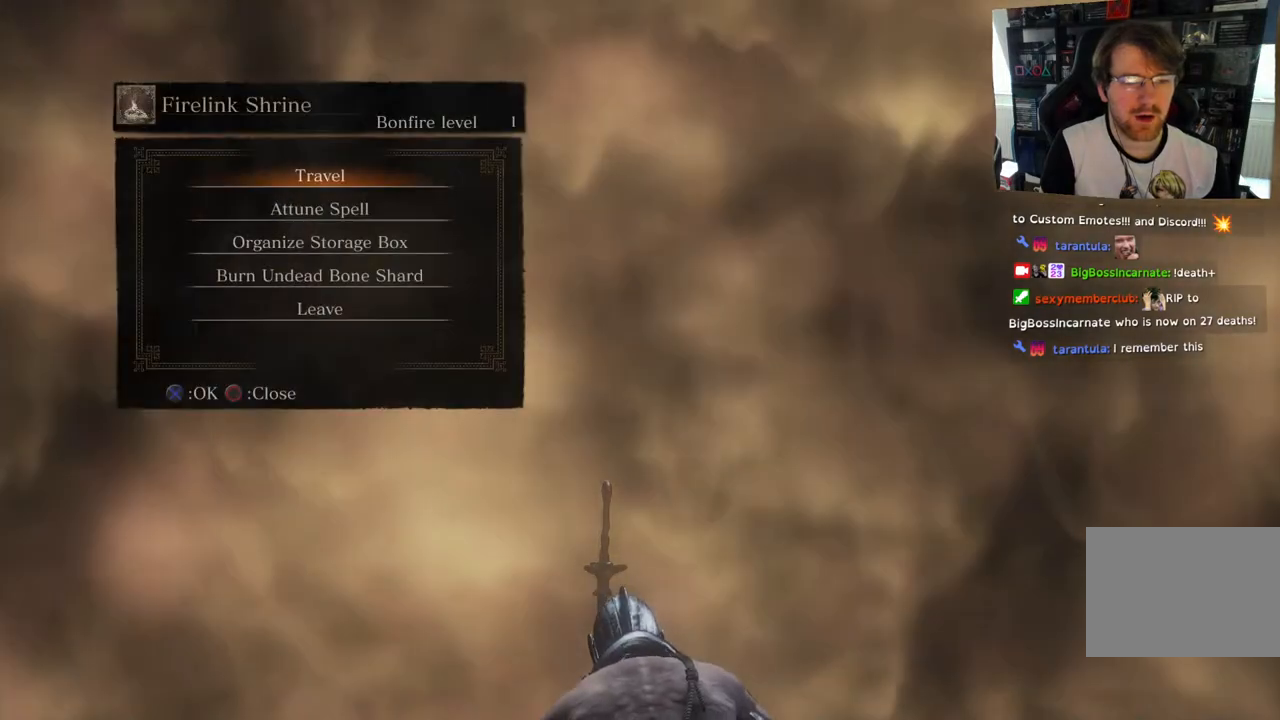
{"buttons": [], "left_stick": "center", "right_stick": "center", "events": []}
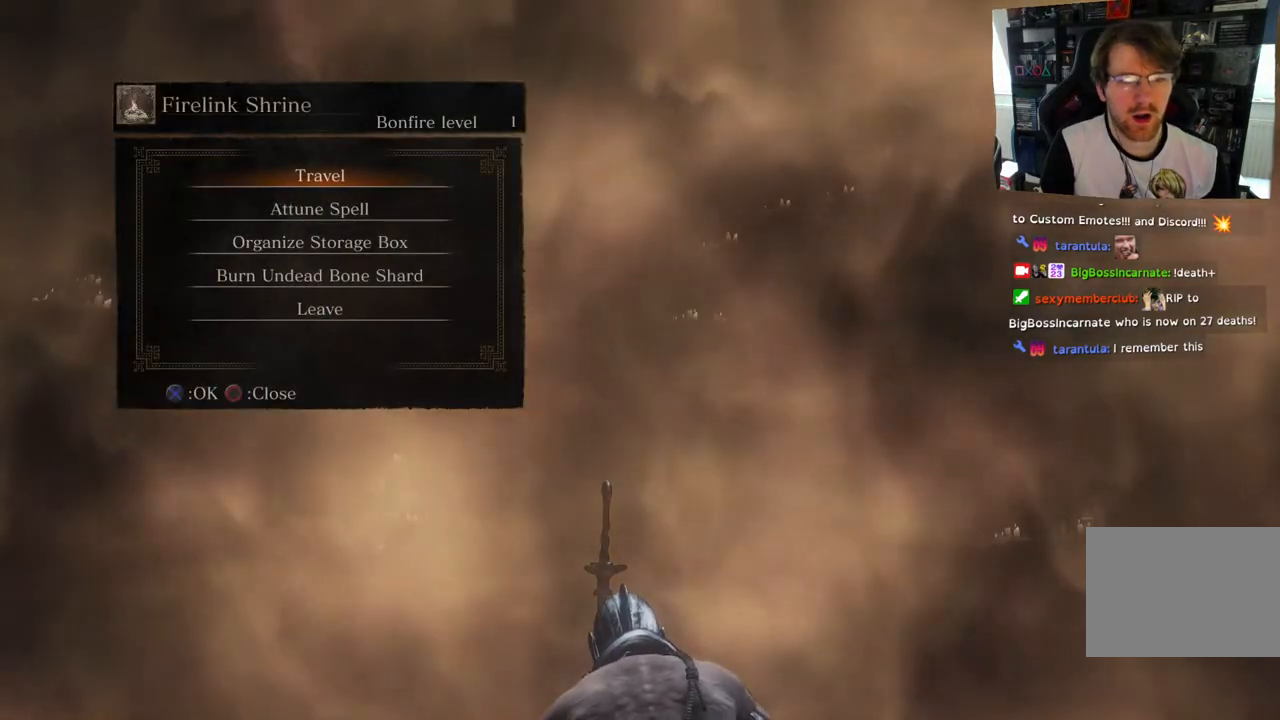
{"buttons": [], "left_stick": "center", "right_stick": "center", "events": [[183, "CROSS", "down"], [283, "CROSS", "up"]]}
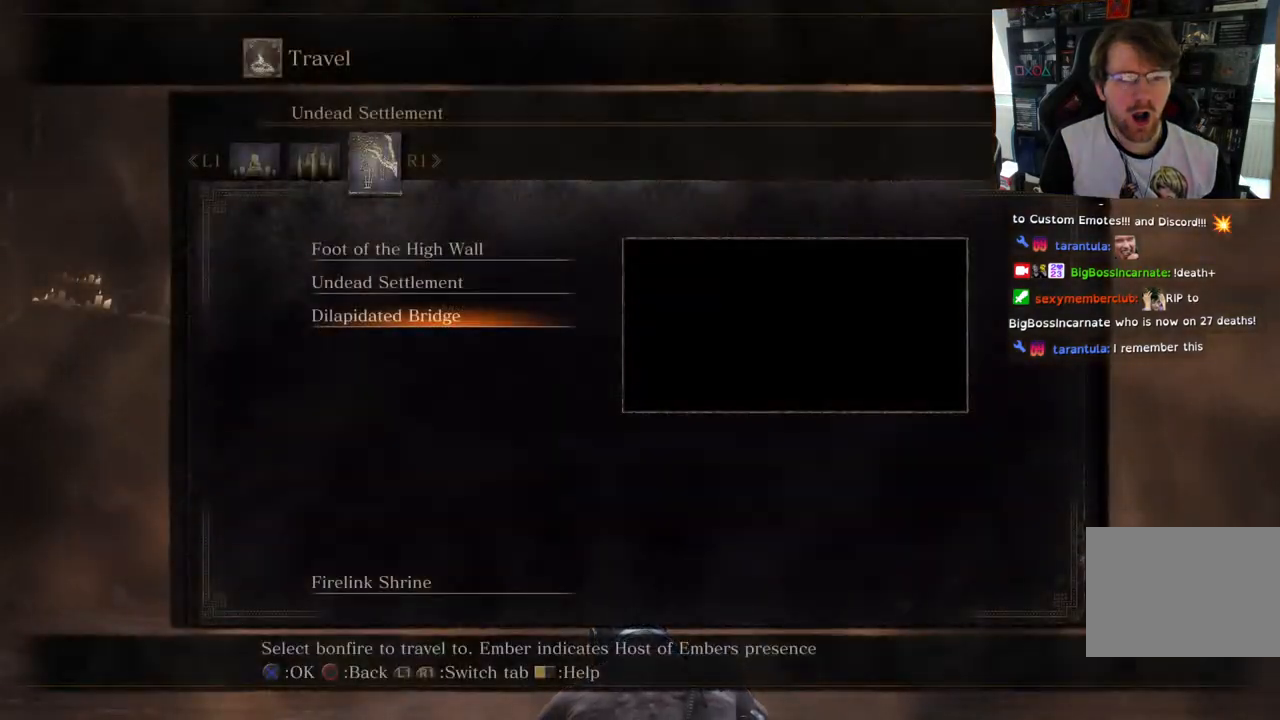
{"buttons": [], "left_stick": "center", "right_stick": "center", "events": []}
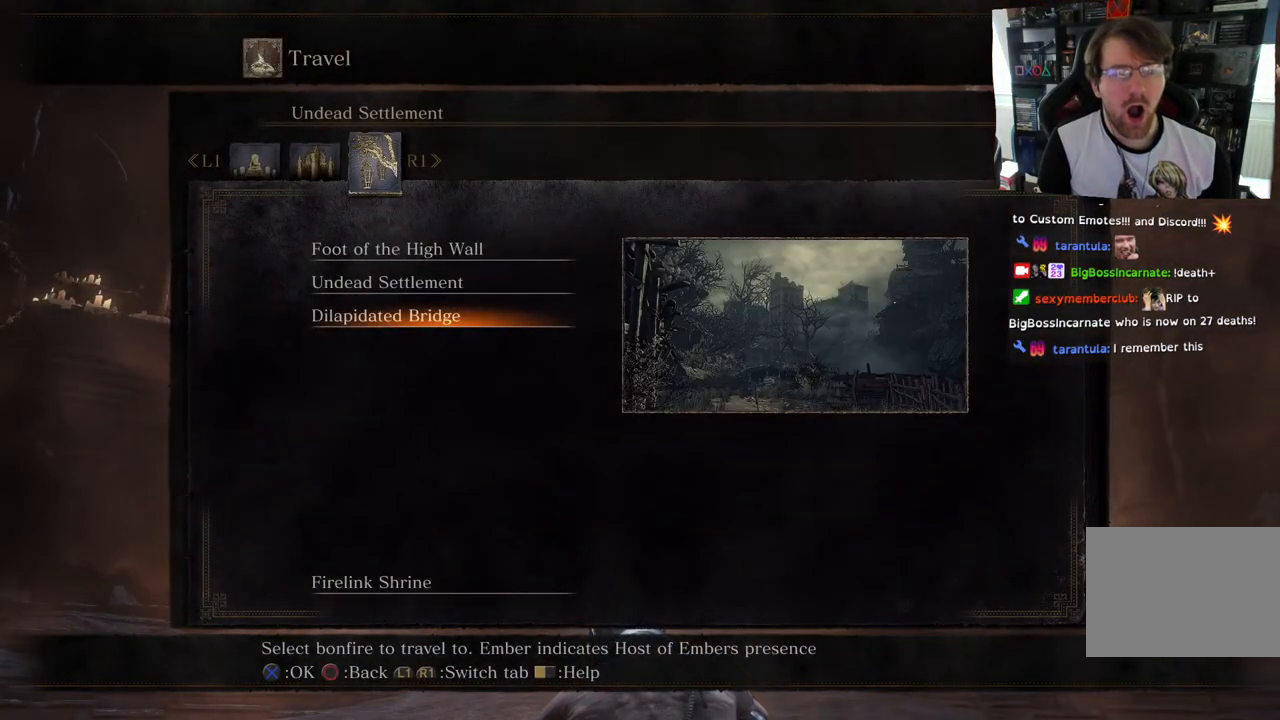
{"buttons": [], "left_stick": "center", "right_stick": "center", "events": []}
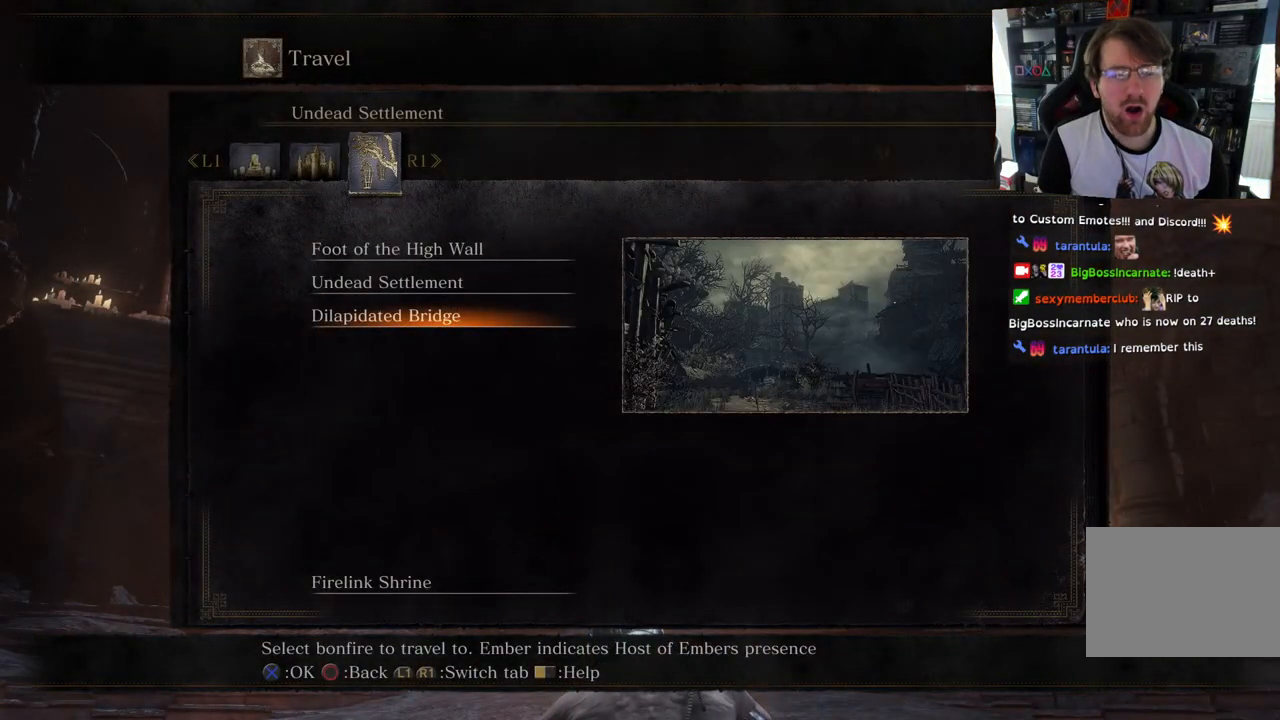
{"buttons": ["DPAD_DOWN"], "left_stick": "center", "right_stick": "center", "events": [[150, "DPAD_UP", "down"], [250, "DPAD_UP", "up"], [500, "DPAD_DOWN", "down"]]}
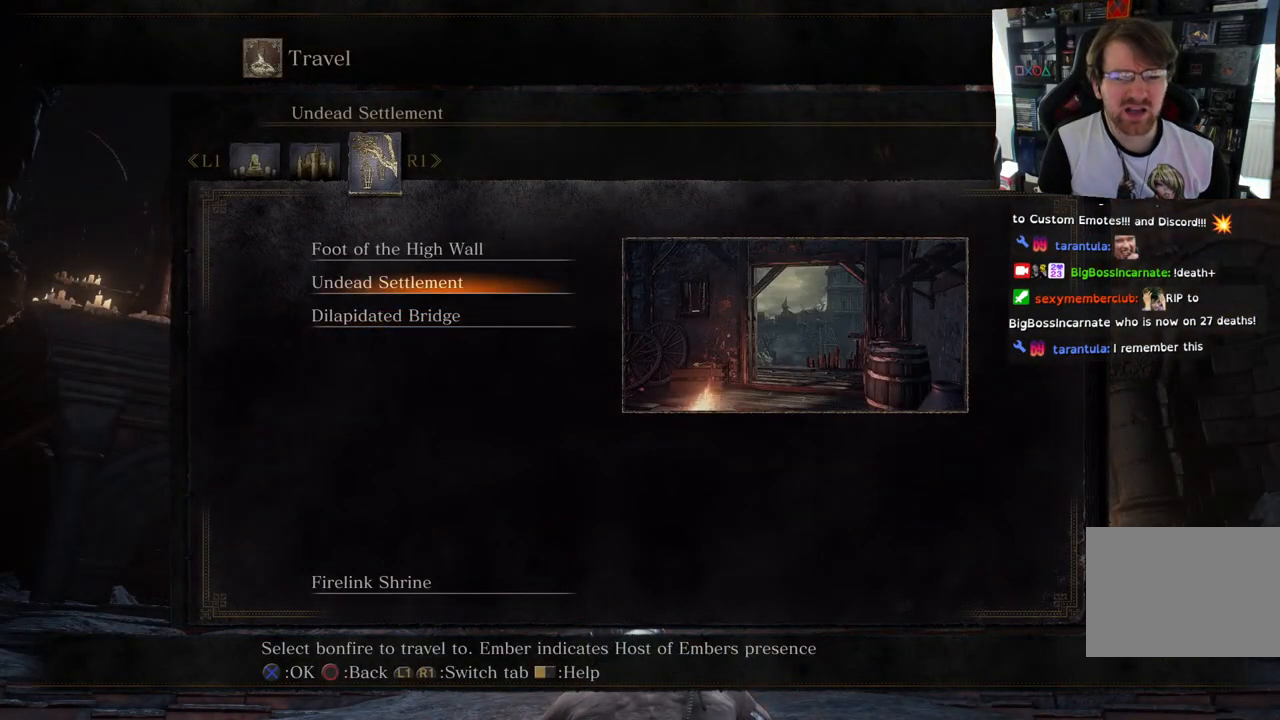
{"buttons": [], "left_stick": "center", "right_stick": "center", "events": [[117, "DPAD_DOWN", "up"]]}
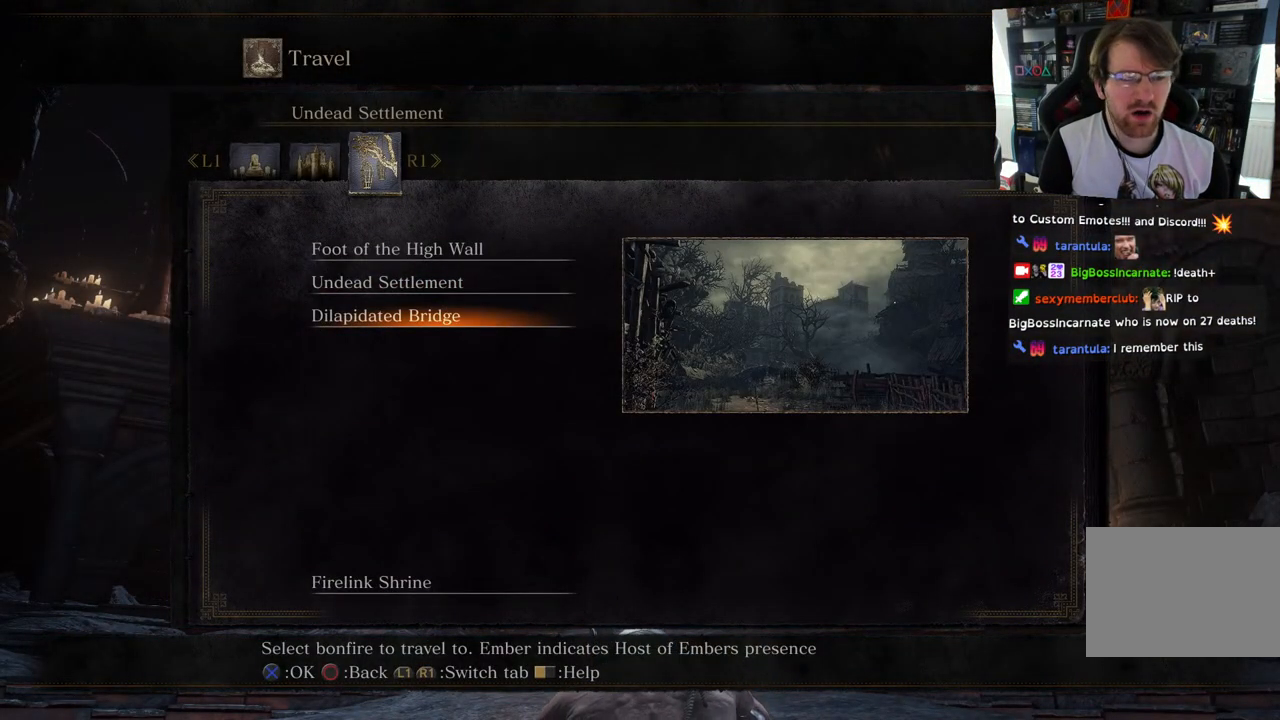
{"buttons": ["DPAD_UP"], "left_stick": "center", "right_stick": "center", "events": [[200, "DPAD_UP", "down"], [317, "DPAD_UP", "up"], [400, "DPAD_UP", "down"]]}
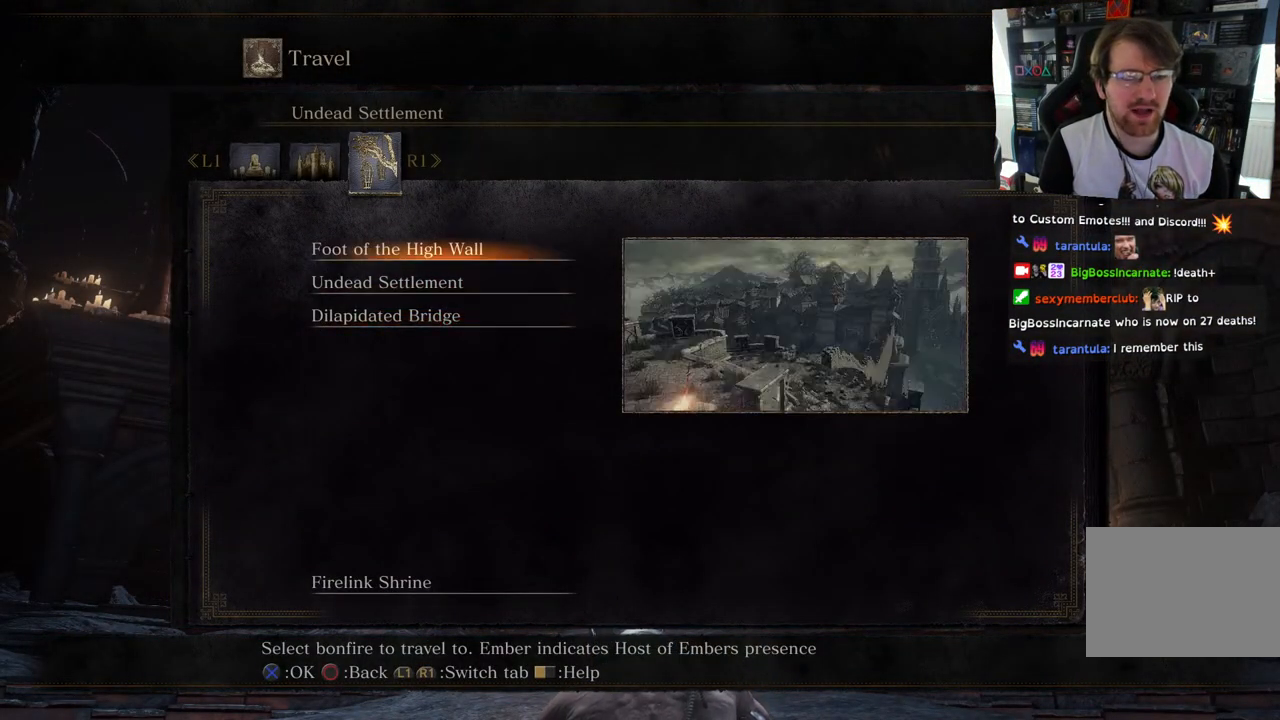
{"buttons": ["CROSS", "DPAD_DOWN"], "left_stick": "center", "right_stick": "center", "events": [[17, "DPAD_UP", "up"], [183, "DPAD_DOWN", "down"], [300, "DPAD_DOWN", "up"], [383, "DPAD_DOWN", "down"], [500, "CROSS", "down"]]}
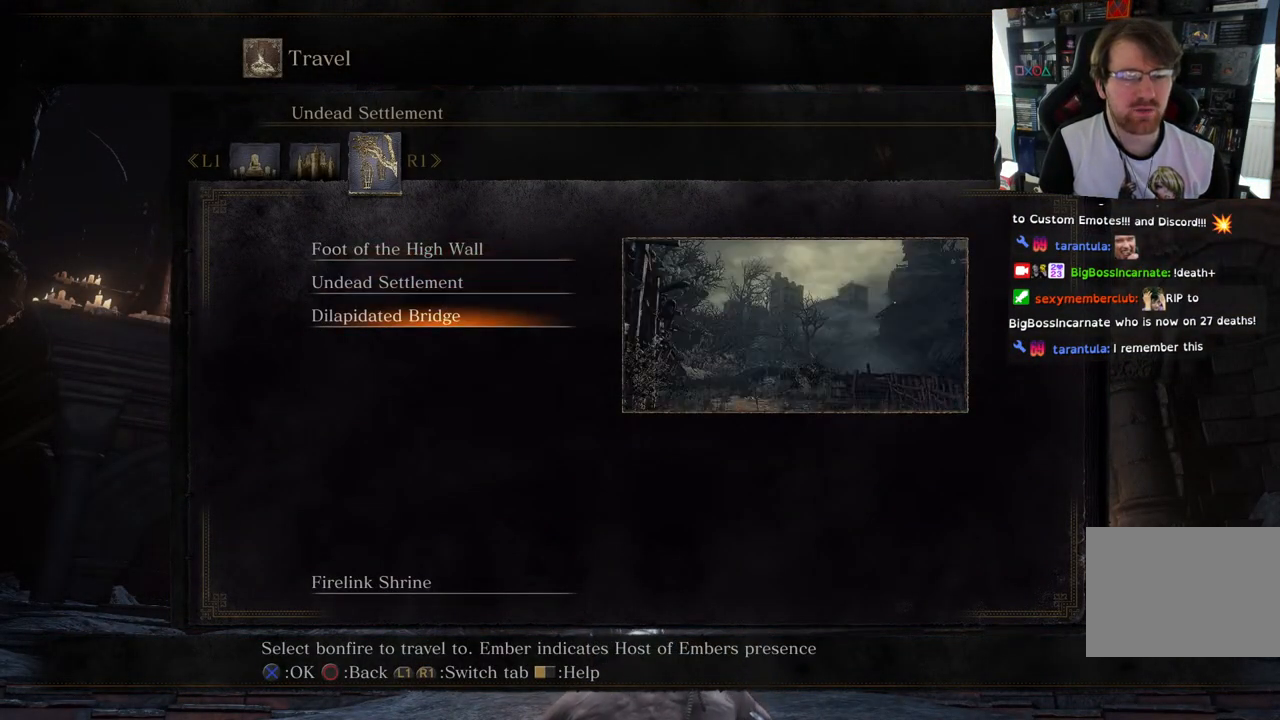
{"buttons": [], "left_stick": "center", "right_stick": "center", "events": [[33, "DPAD_DOWN", "up"], [133, "CROSS", "up"]]}